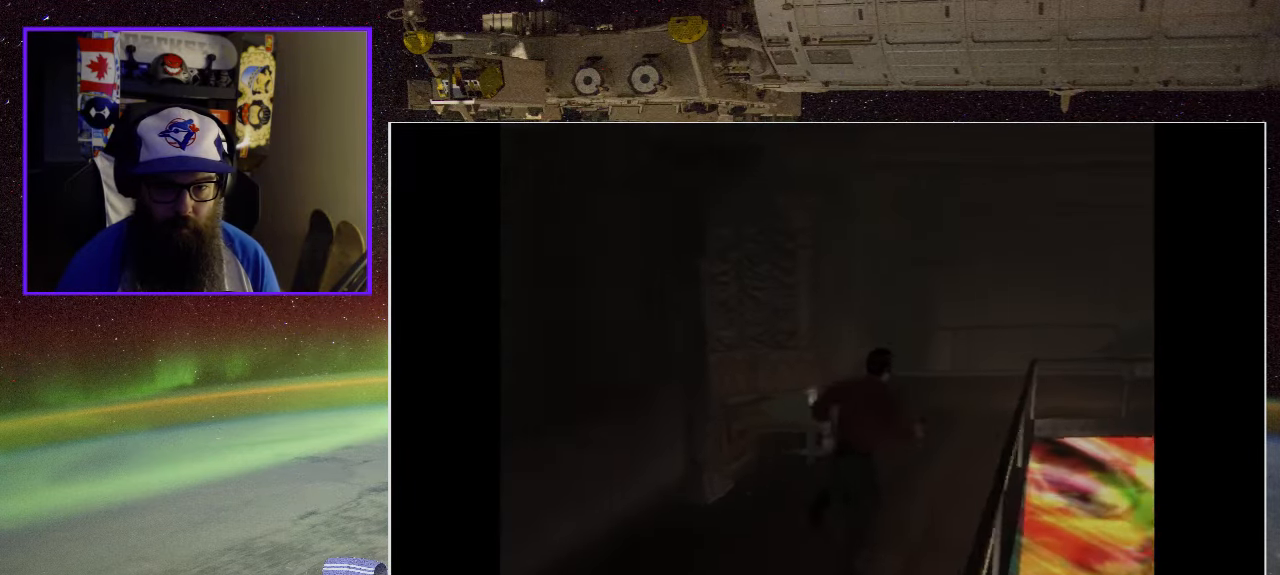
Gameplay with a controller (Xbox layout); each line is a JSON object with the inputs held at the frame after it. "events" lists button and stick changes between this image and that frame as [ms after this image, input, new state], when the widget could be followed in between.
{"buttons": [], "left_stick": "up", "right_stick": "center", "events": []}
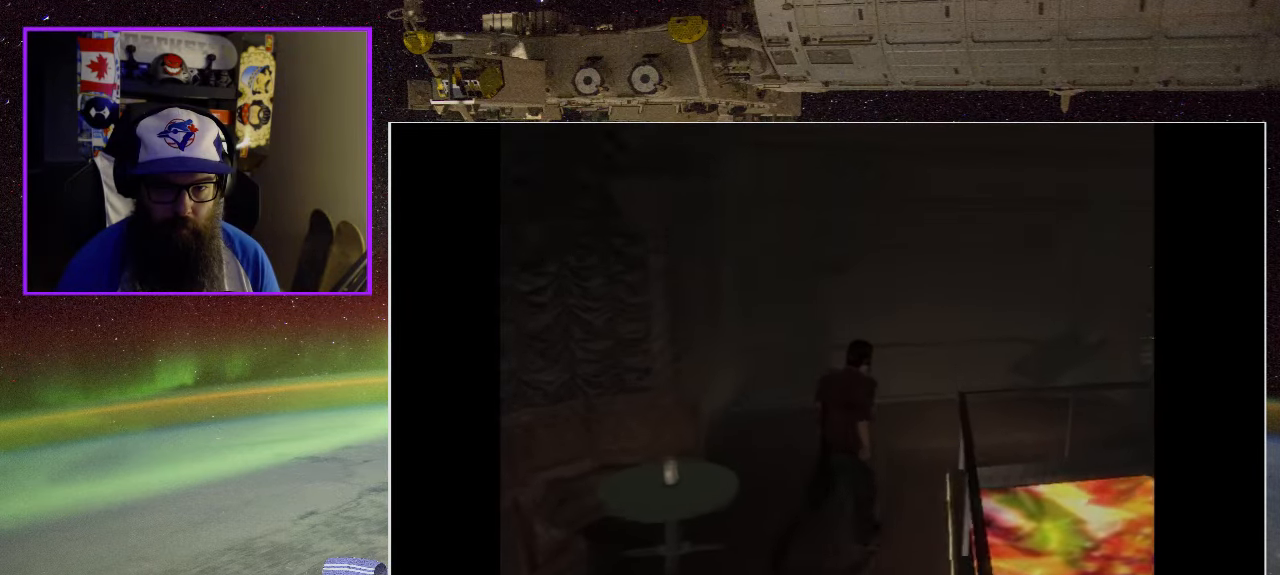
{"buttons": [], "left_stick": "up-right", "right_stick": "center", "events": [[467, "left_stick", "up-right"]]}
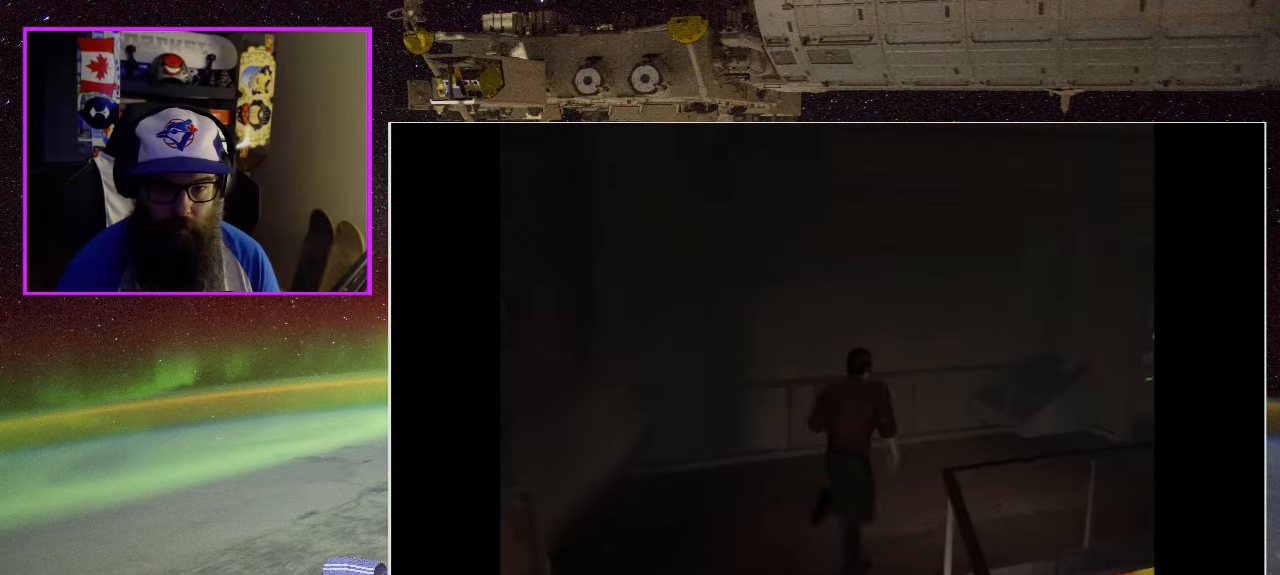
{"buttons": [], "left_stick": "up-right", "right_stick": "center", "events": []}
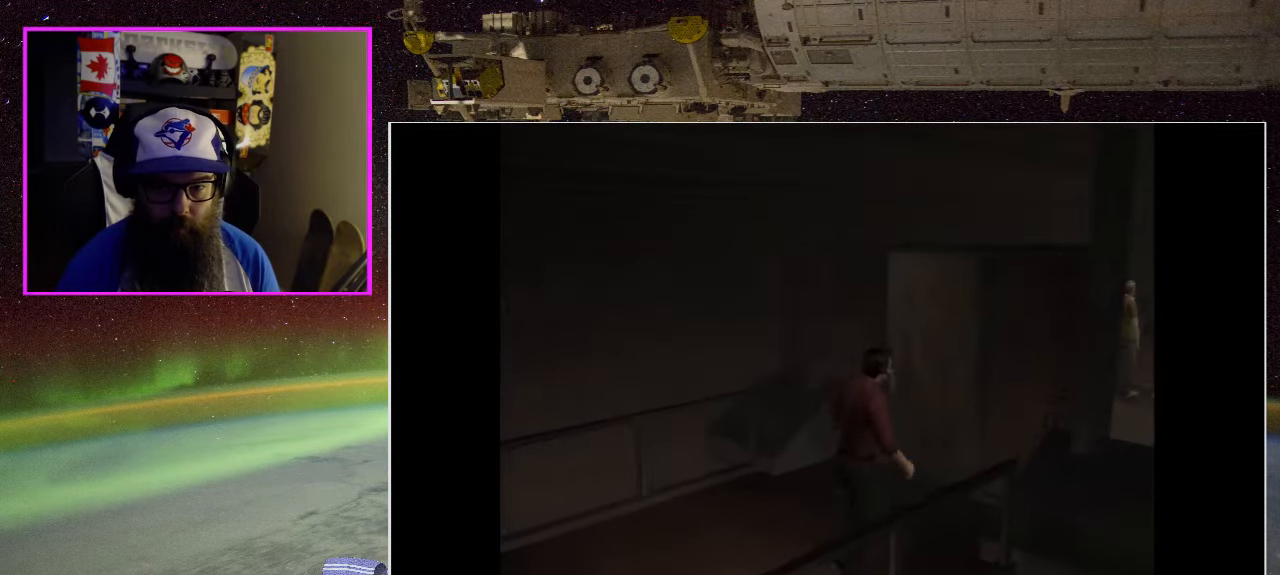
{"buttons": [], "left_stick": "up", "right_stick": "center", "events": [[50, "left_stick", "up"]]}
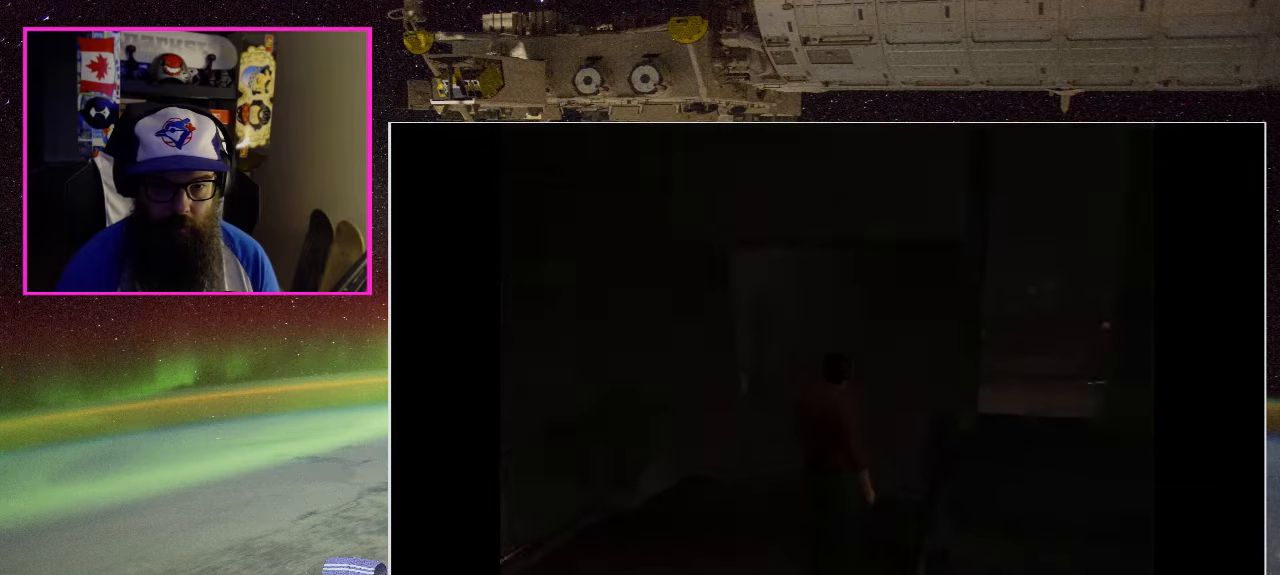
{"buttons": [], "left_stick": "center", "right_stick": "center", "events": [[83, "left_stick", "center"]]}
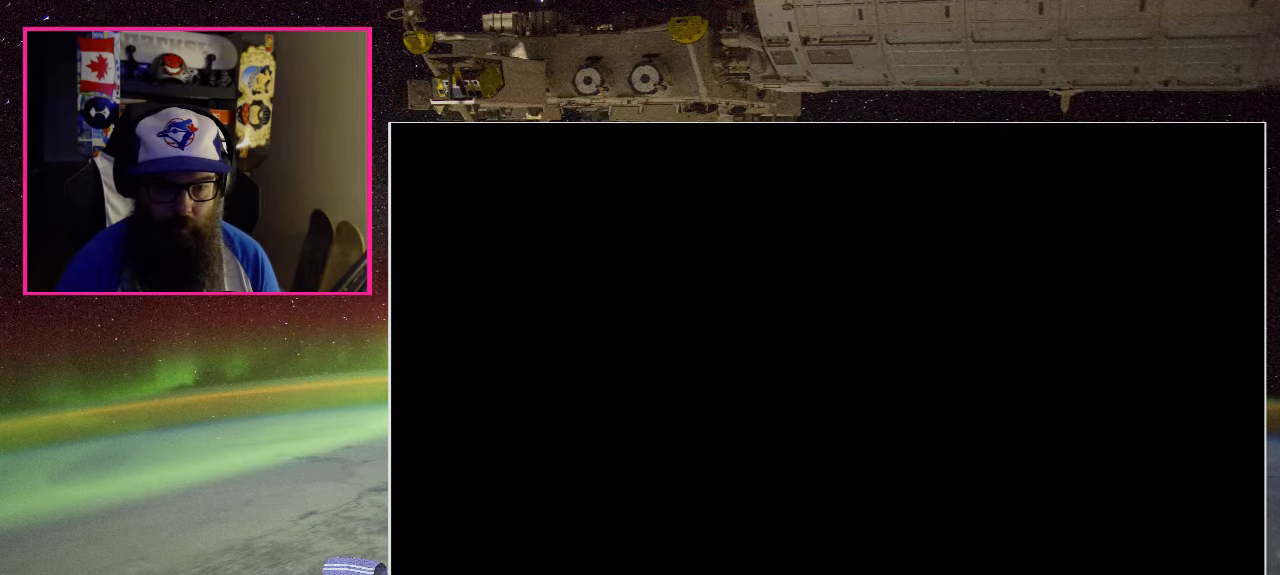
{"buttons": [], "left_stick": "center", "right_stick": "center", "events": []}
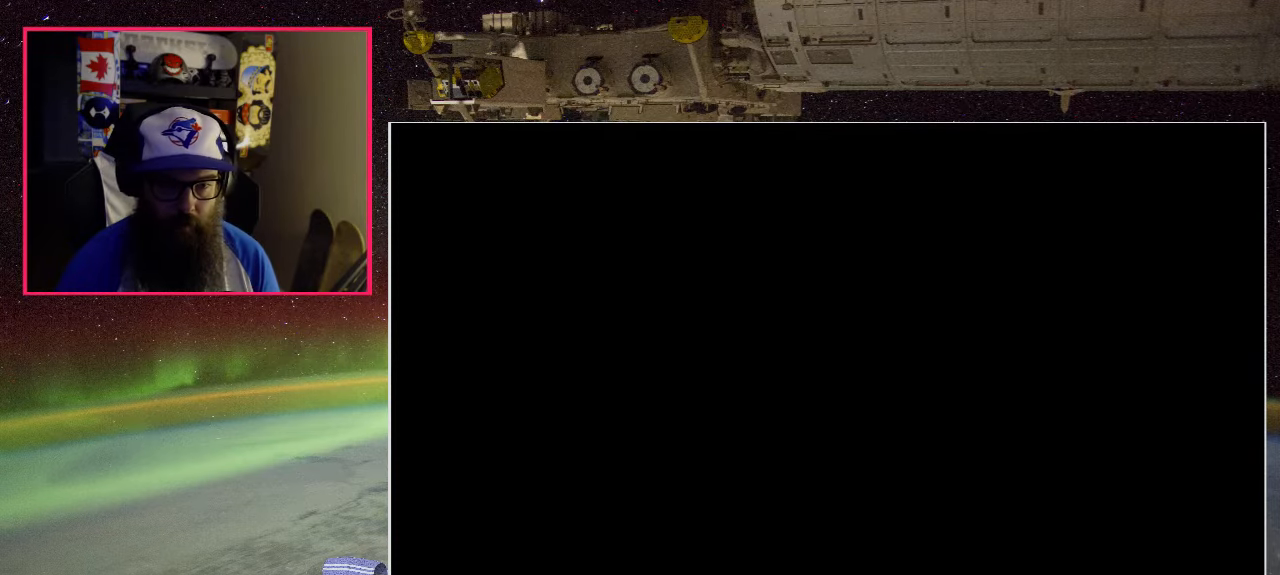
{"buttons": [], "left_stick": "center", "right_stick": "center", "events": []}
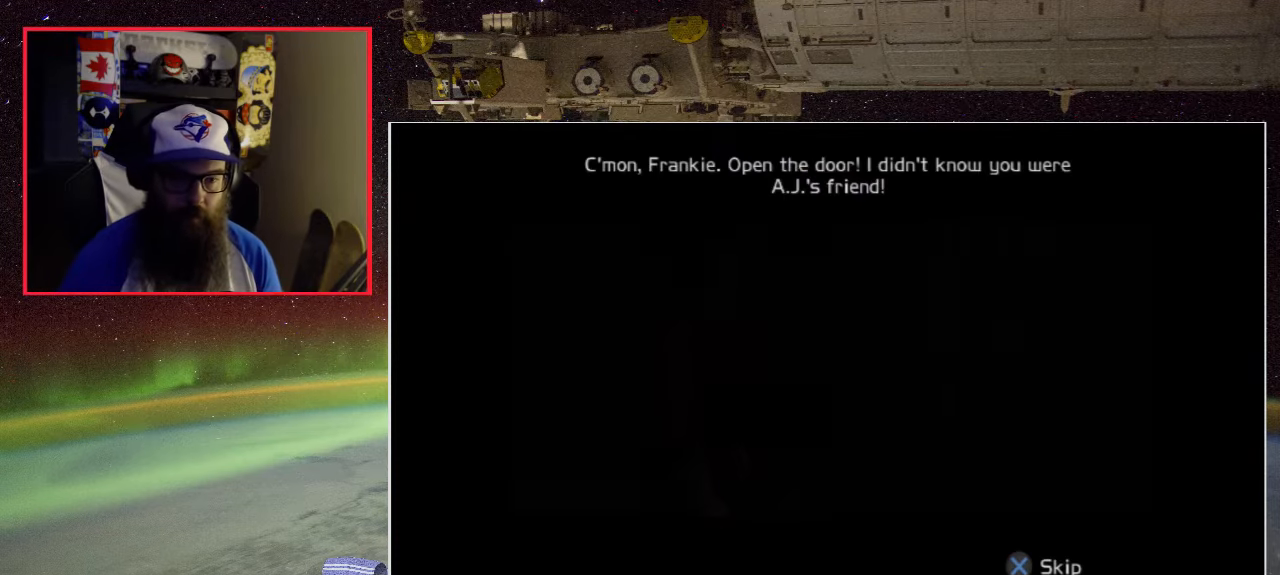
{"buttons": [], "left_stick": "center", "right_stick": "center", "events": []}
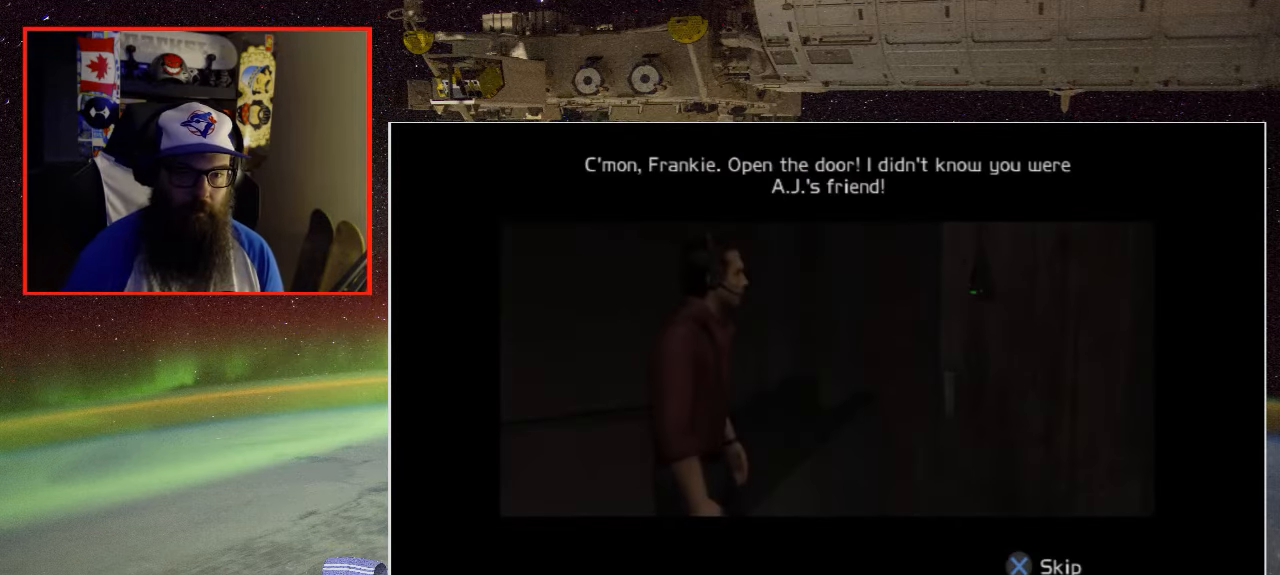
{"buttons": [], "left_stick": "center", "right_stick": "center", "events": []}
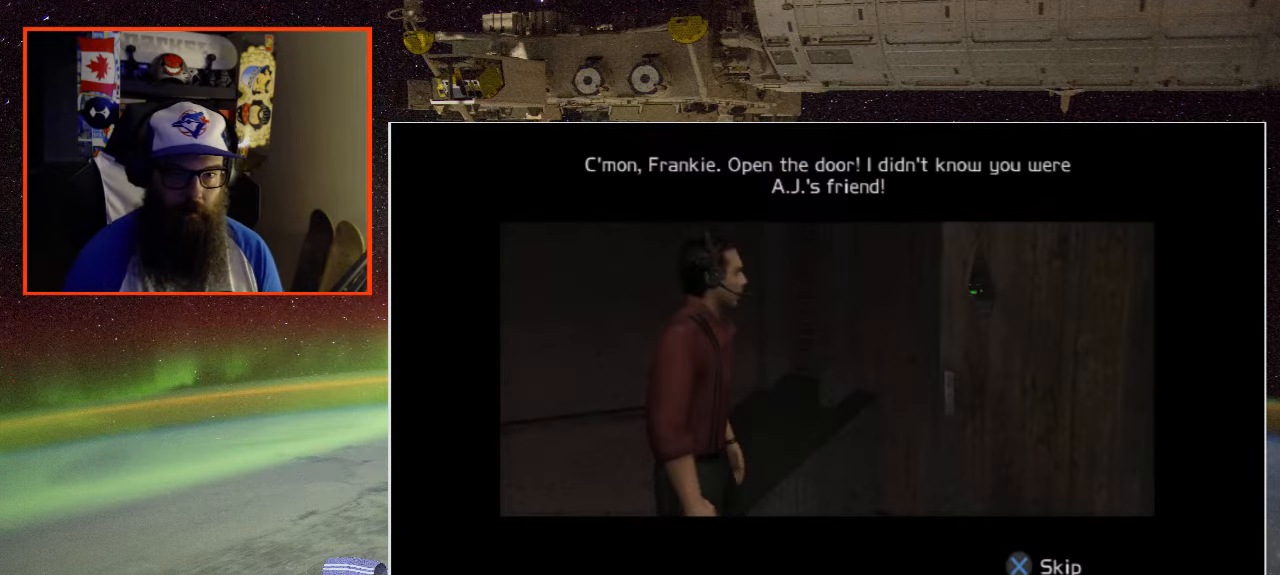
{"buttons": [], "left_stick": "center", "right_stick": "center", "events": []}
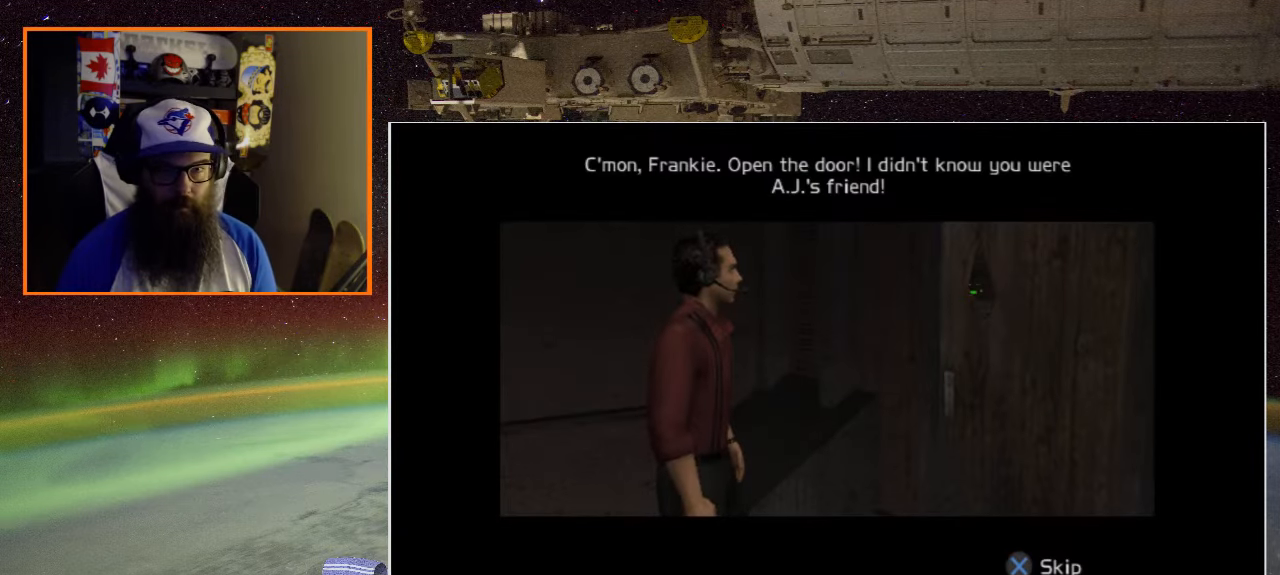
{"buttons": [], "left_stick": "center", "right_stick": "center", "events": []}
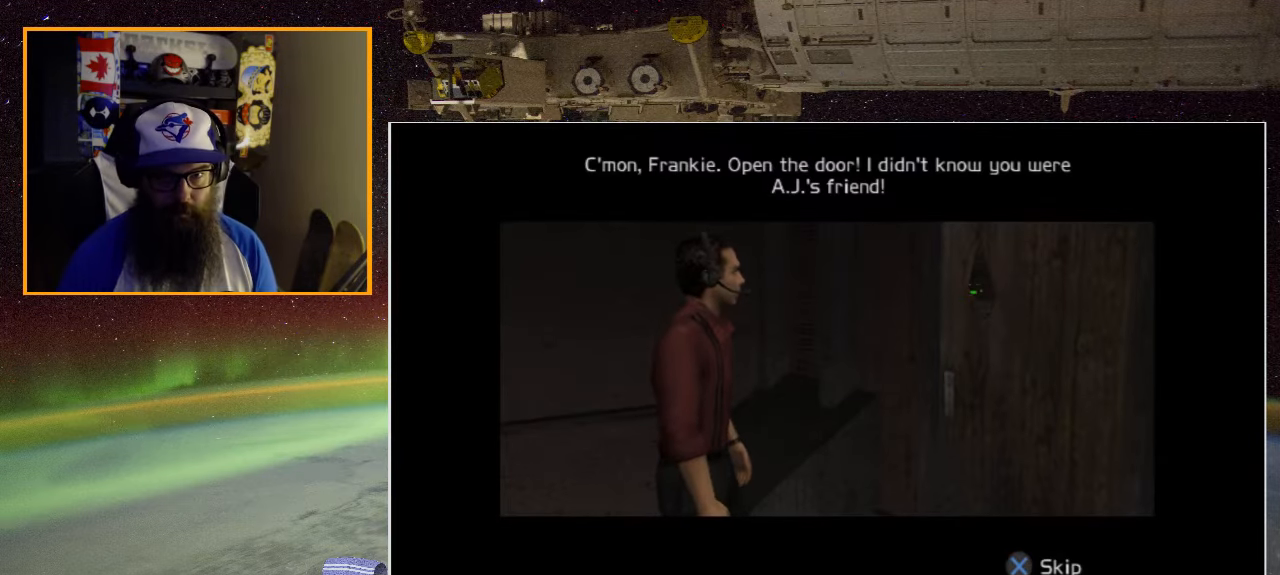
{"buttons": [], "left_stick": "center", "right_stick": "center", "events": []}
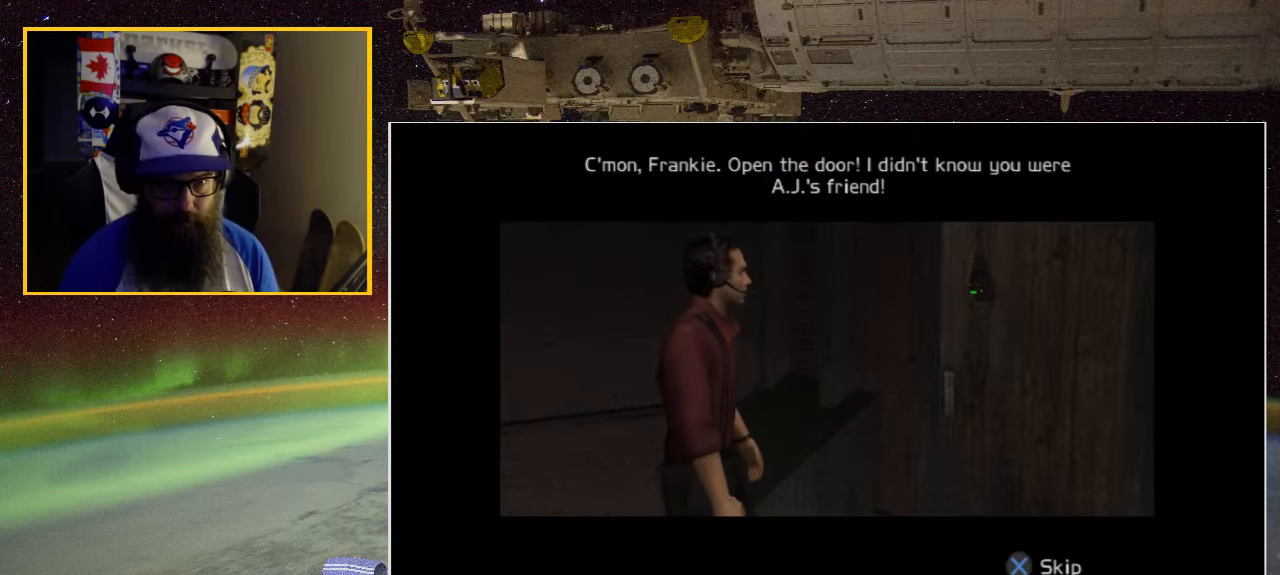
{"buttons": [], "left_stick": "center", "right_stick": "center", "events": []}
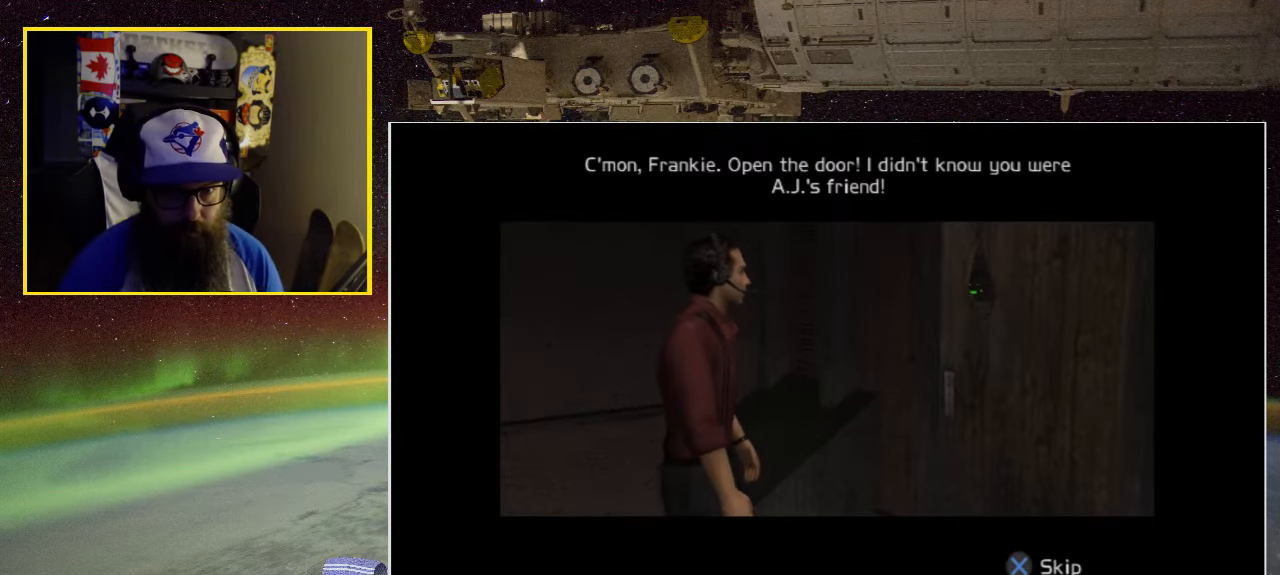
{"buttons": [], "left_stick": "center", "right_stick": "center", "events": []}
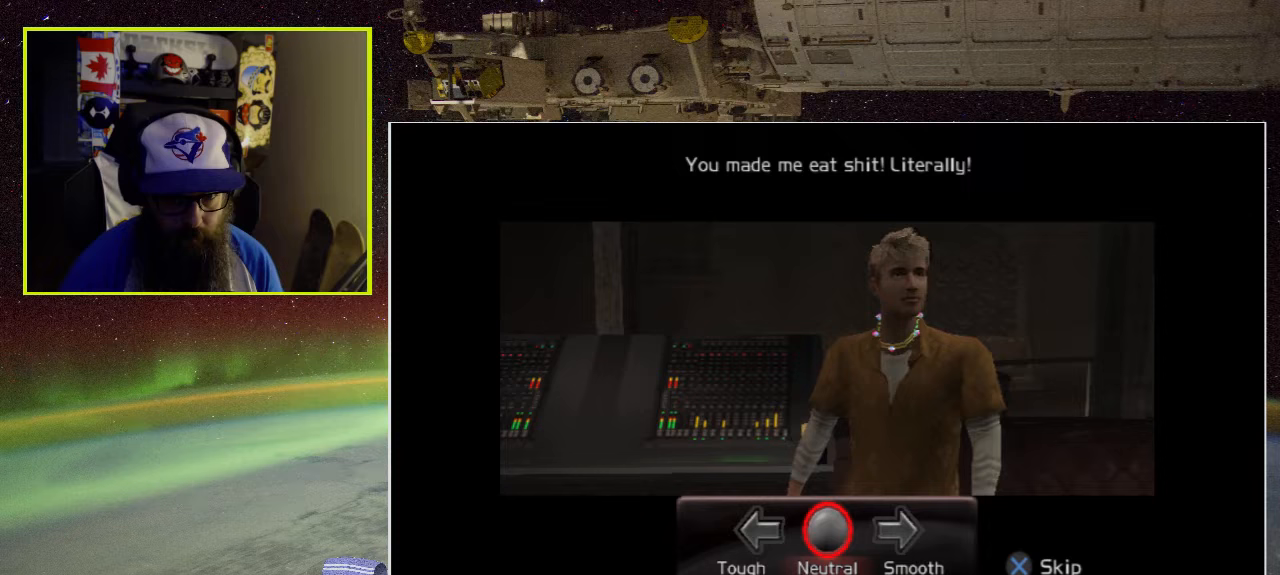
{"buttons": [], "left_stick": "center", "right_stick": "center", "events": []}
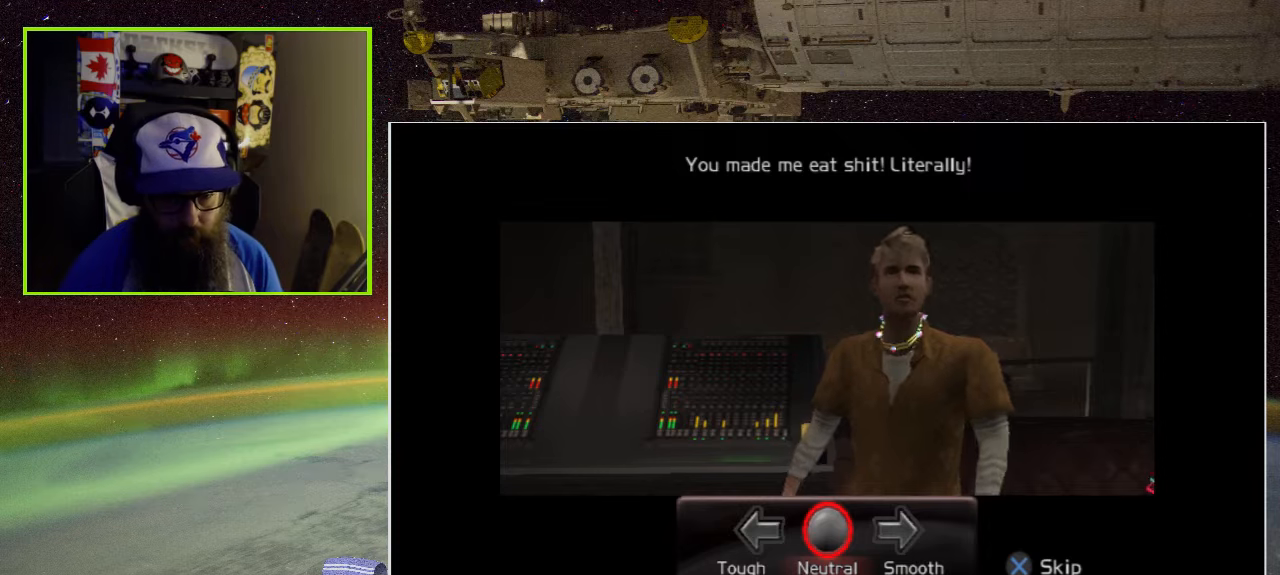
{"buttons": [], "left_stick": "left", "right_stick": "center", "events": [[467, "left_stick", "left"]]}
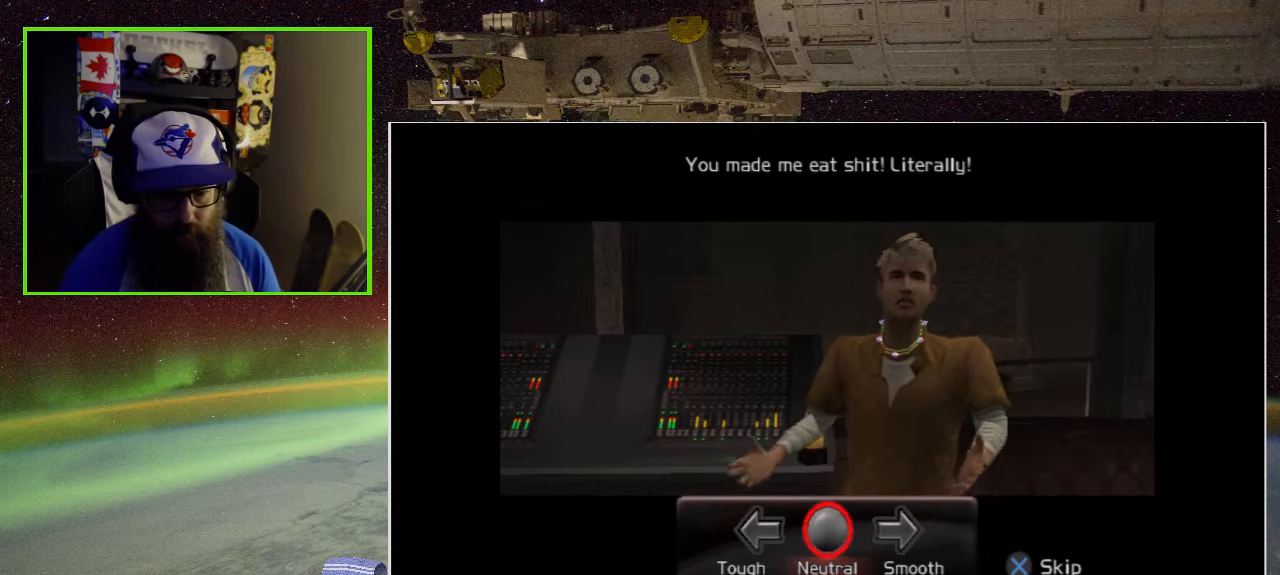
{"buttons": [], "left_stick": "center", "right_stick": "center", "events": [[167, "left_stick", "center"]]}